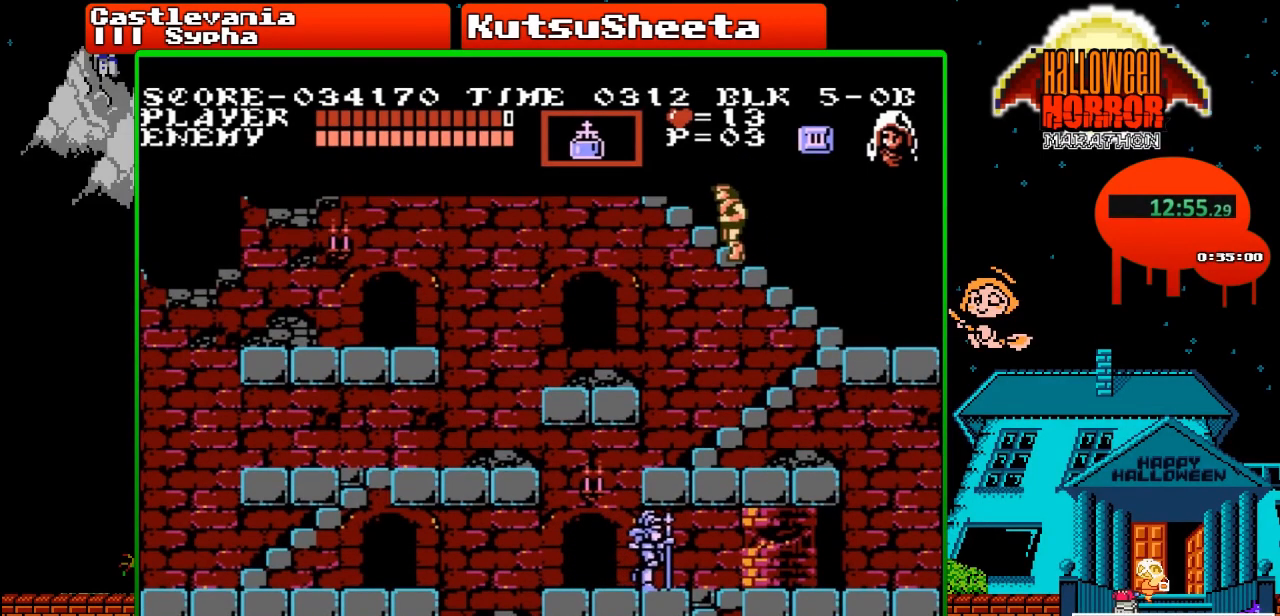
Gameplay with a controller (Nintendo layout); each line is a JSON object with the inputs held at the frame after it. "events" lists button and stick changes between this image and that frame as [ms after this image, input, new state], when the widget could be followed in between. Not read: L3 R3.
{"buttons": ["DPAD_LEFT"], "events": []}
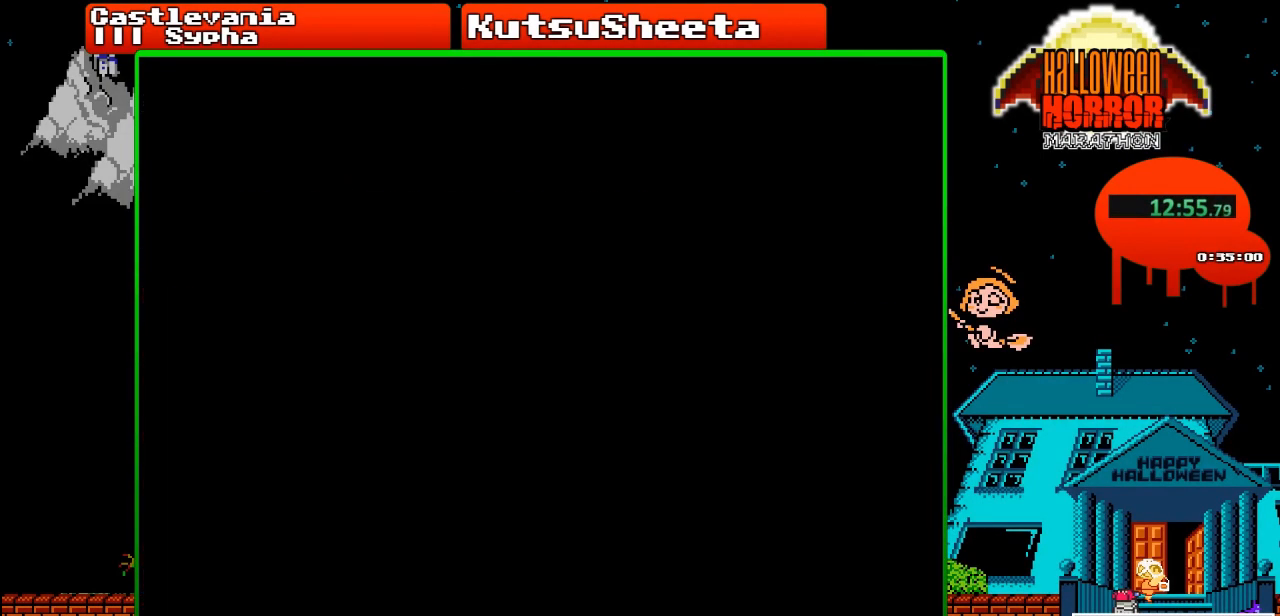
{"buttons": ["DPAD_LEFT"], "events": []}
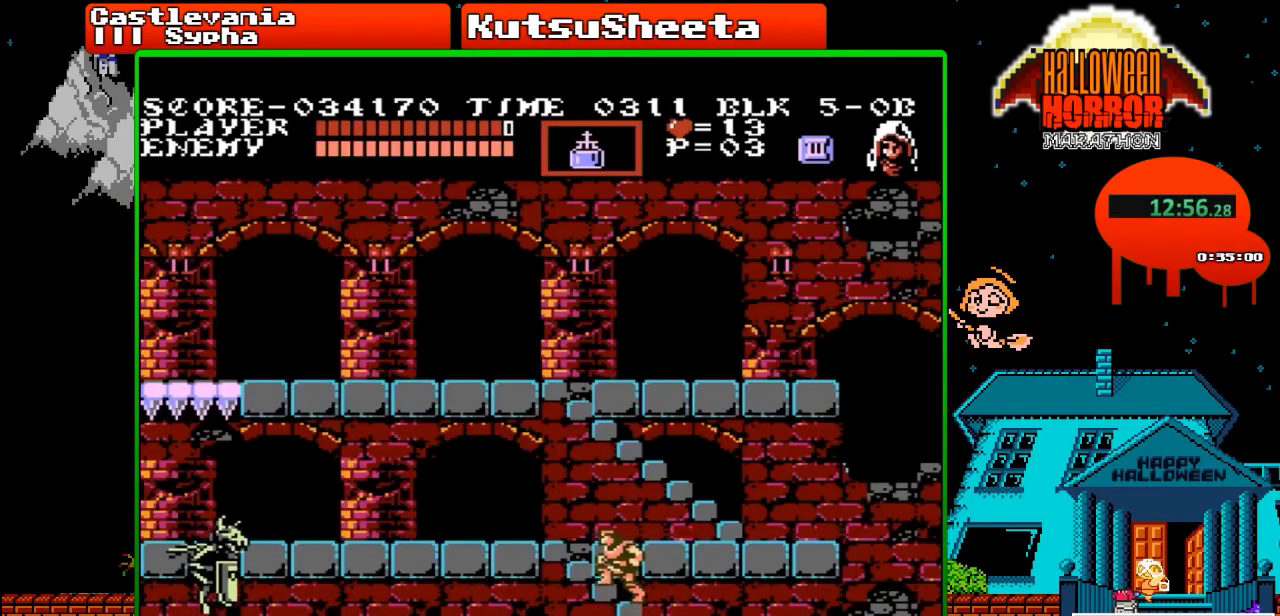
{"buttons": ["DPAD_LEFT"], "events": []}
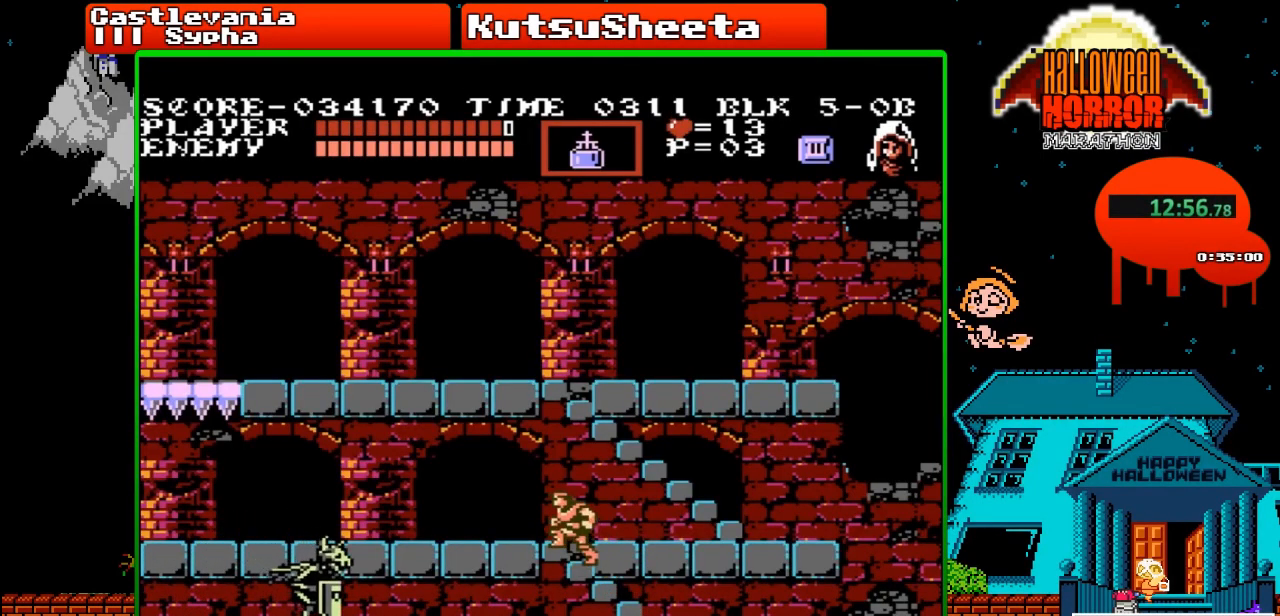
{"buttons": ["DPAD_RIGHT"], "events": [[300, "DPAD_LEFT", "up"], [300, "DPAD_UP", "down"], [333, "DPAD_UP", "up"], [350, "DPAD_RIGHT", "down"]]}
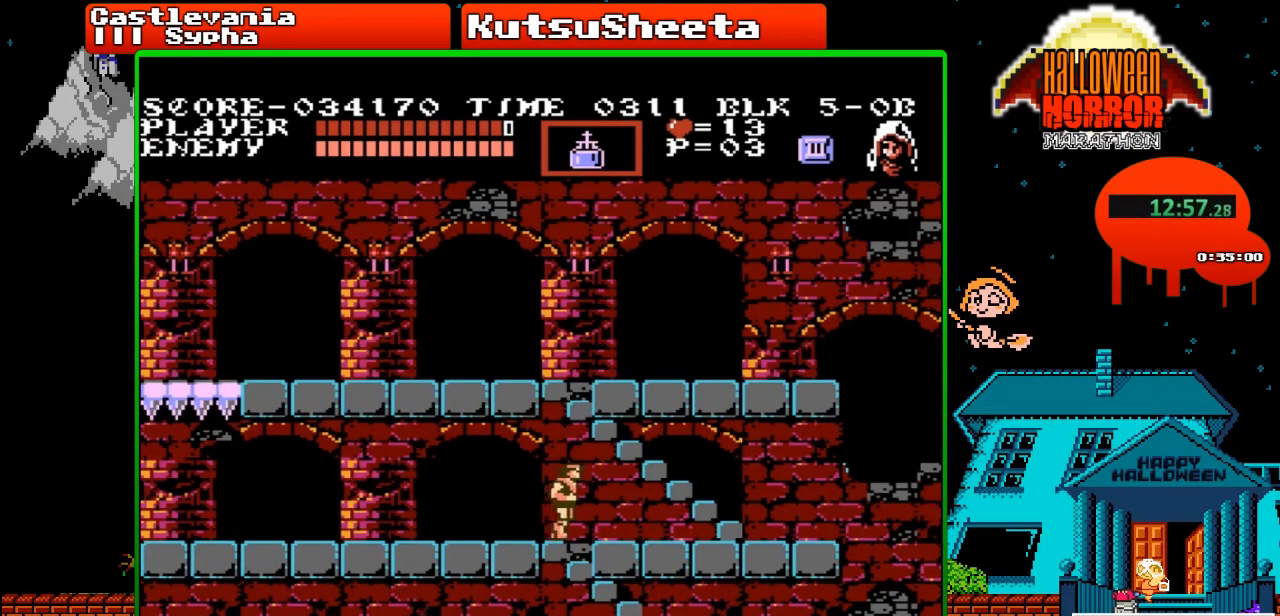
{"buttons": ["DPAD_RIGHT"], "events": []}
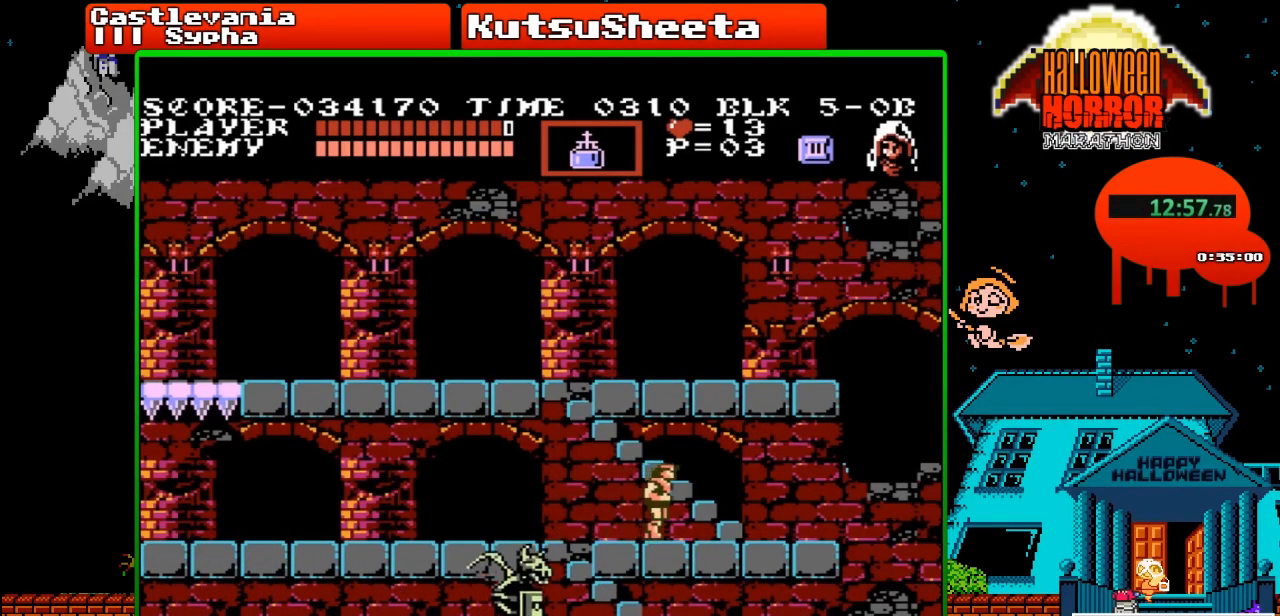
{"buttons": ["DPAD_UP"], "events": [[400, "DPAD_UP", "down"], [433, "DPAD_RIGHT", "up"]]}
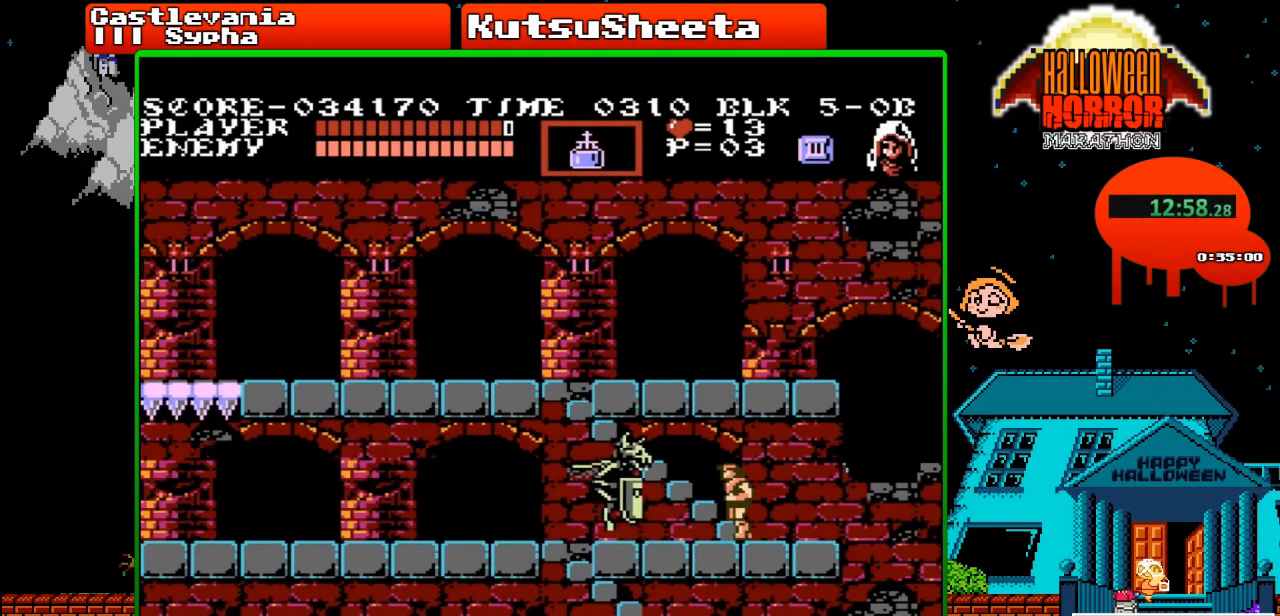
{"buttons": ["DPAD_UP"], "events": []}
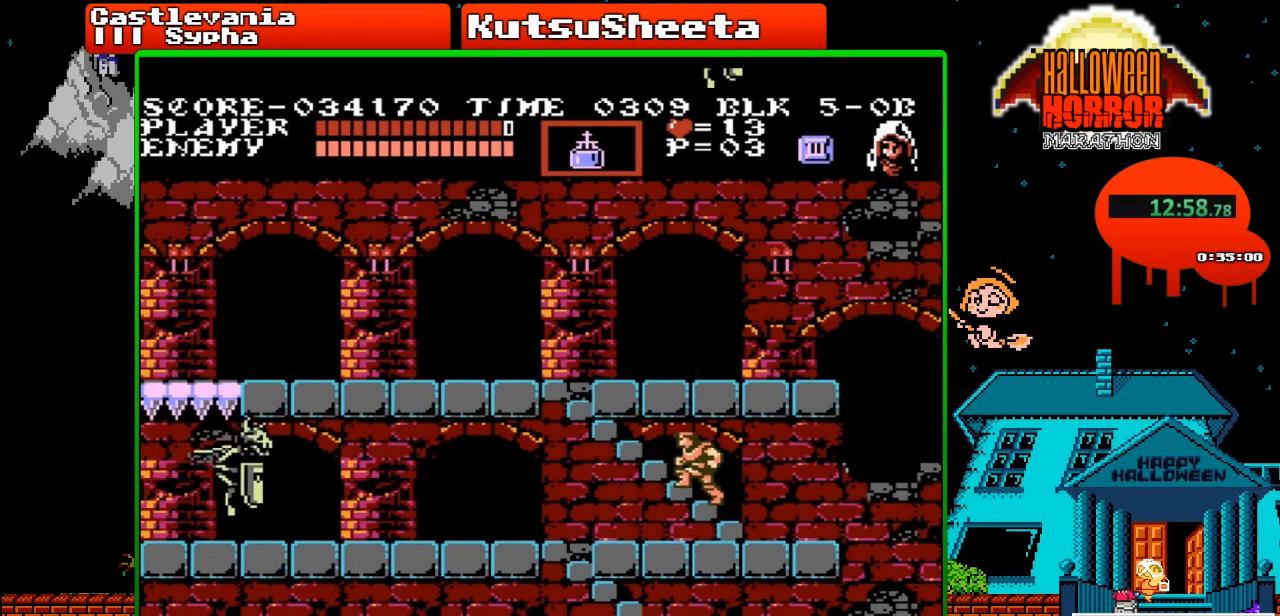
{"buttons": ["B", "DPAD_UP"], "events": [[300, "B", "down"]]}
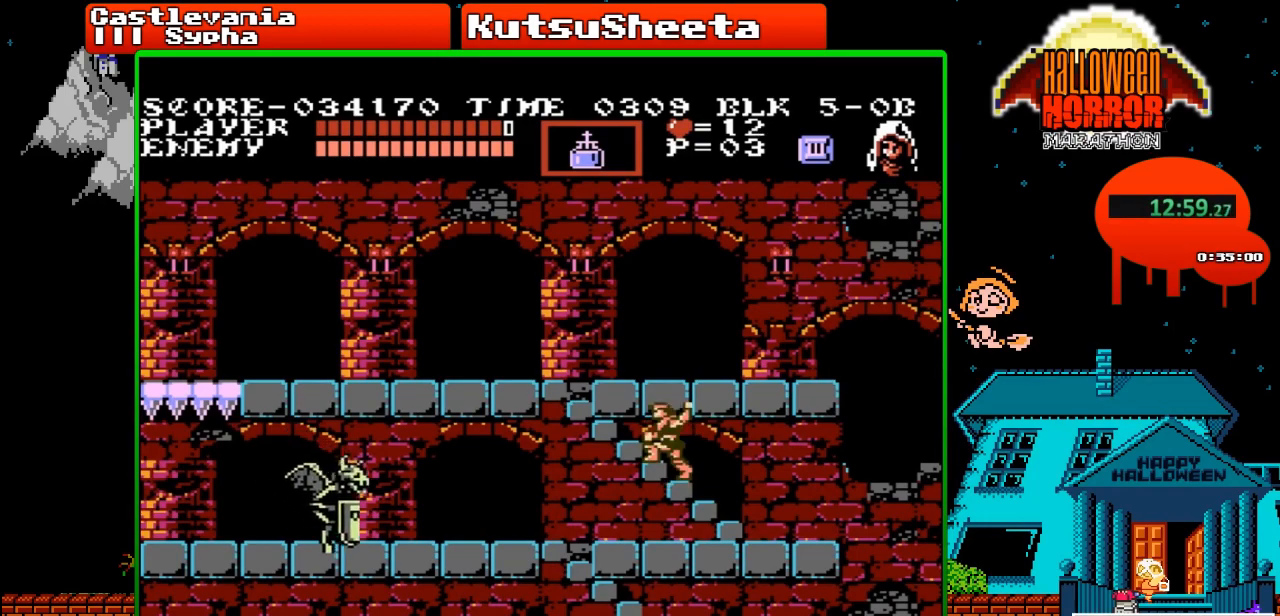
{"buttons": ["DPAD_LEFT"], "events": [[117, "DPAD_LEFT", "down"], [133, "DPAD_UP", "up"], [183, "B", "up"]]}
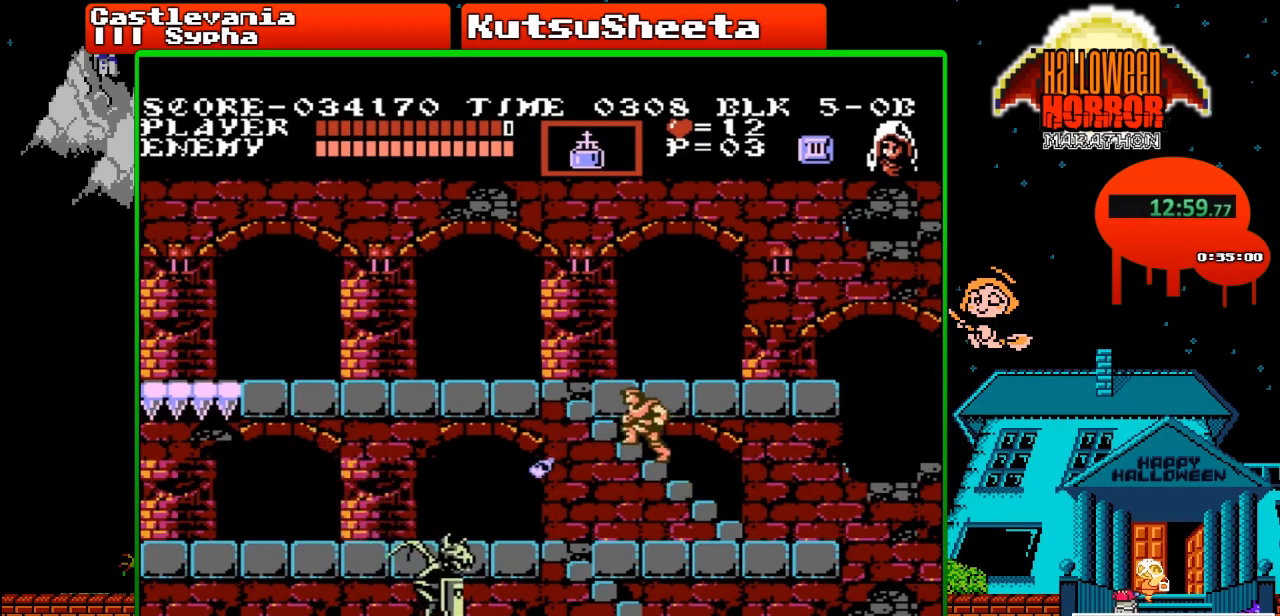
{"buttons": ["DPAD_LEFT"], "events": []}
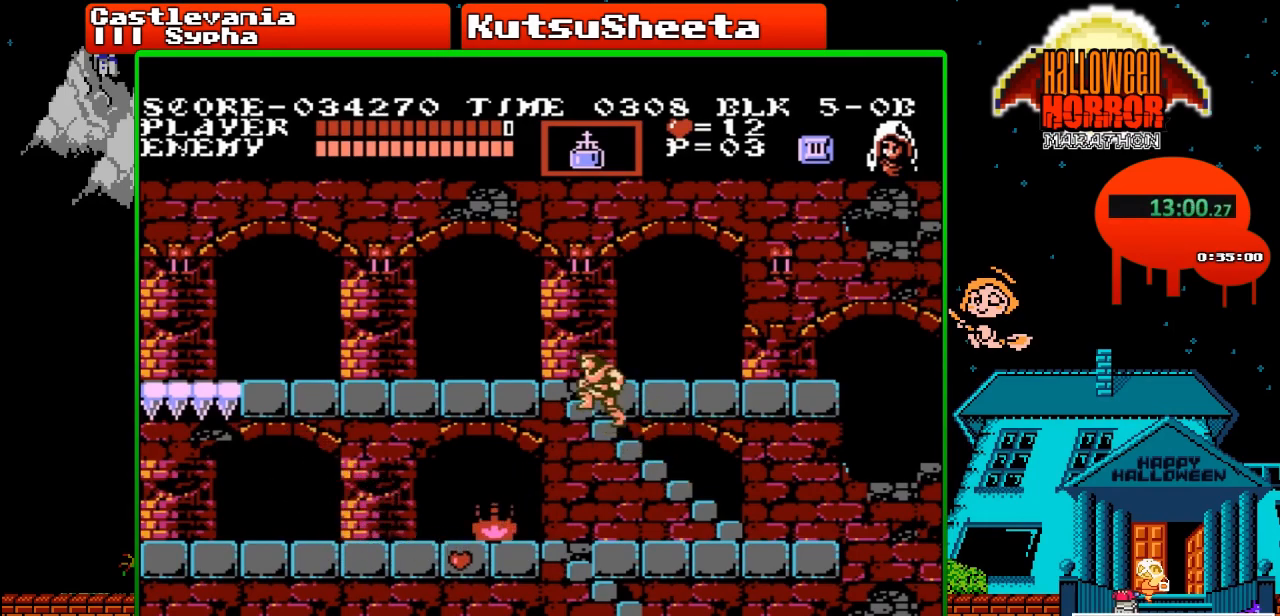
{"buttons": ["DPAD_LEFT"], "events": []}
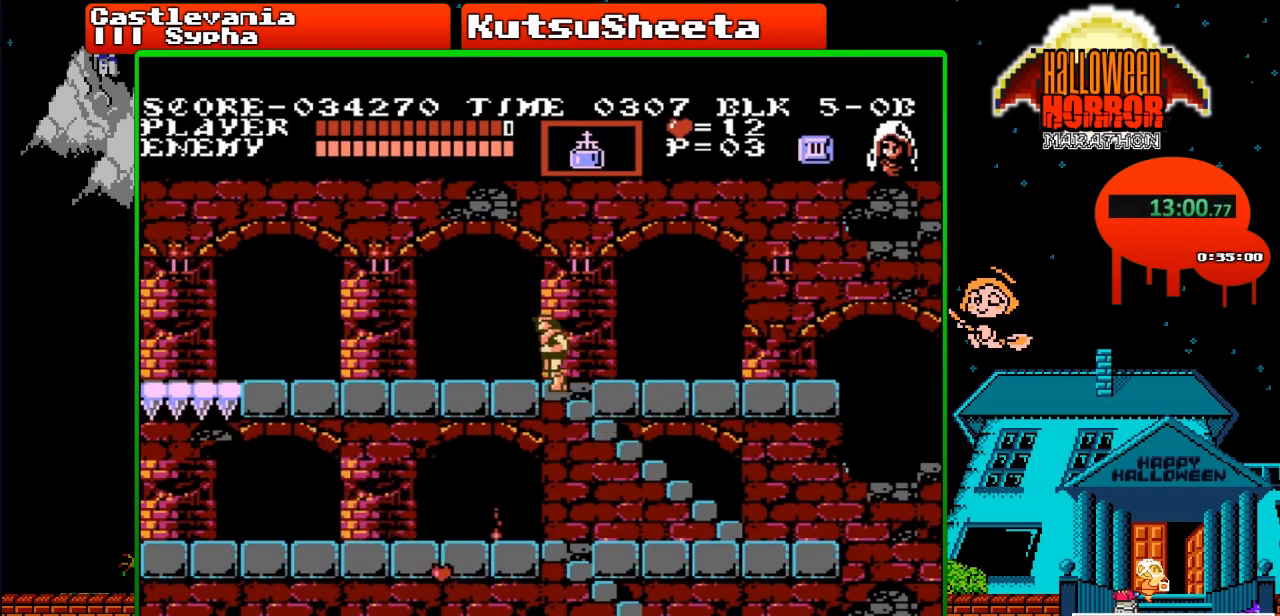
{"buttons": ["DPAD_LEFT"], "events": []}
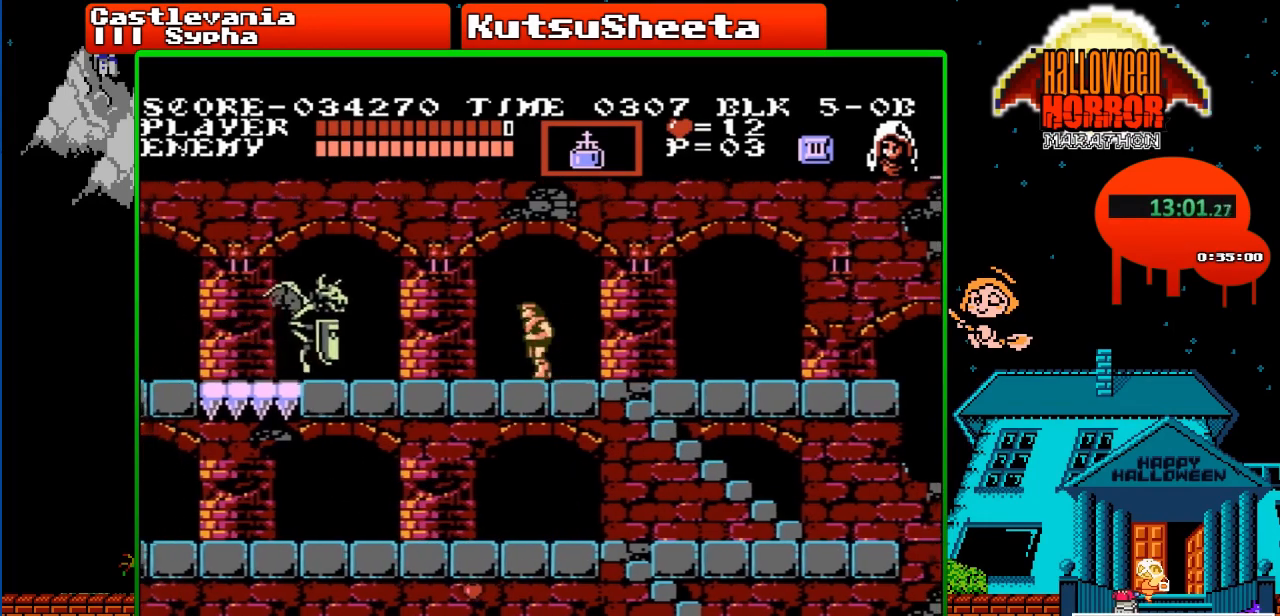
{"buttons": ["DPAD_LEFT"], "events": [[150, "A", "down"], [200, "B", "down"], [333, "A", "up"], [333, "B", "up"]]}
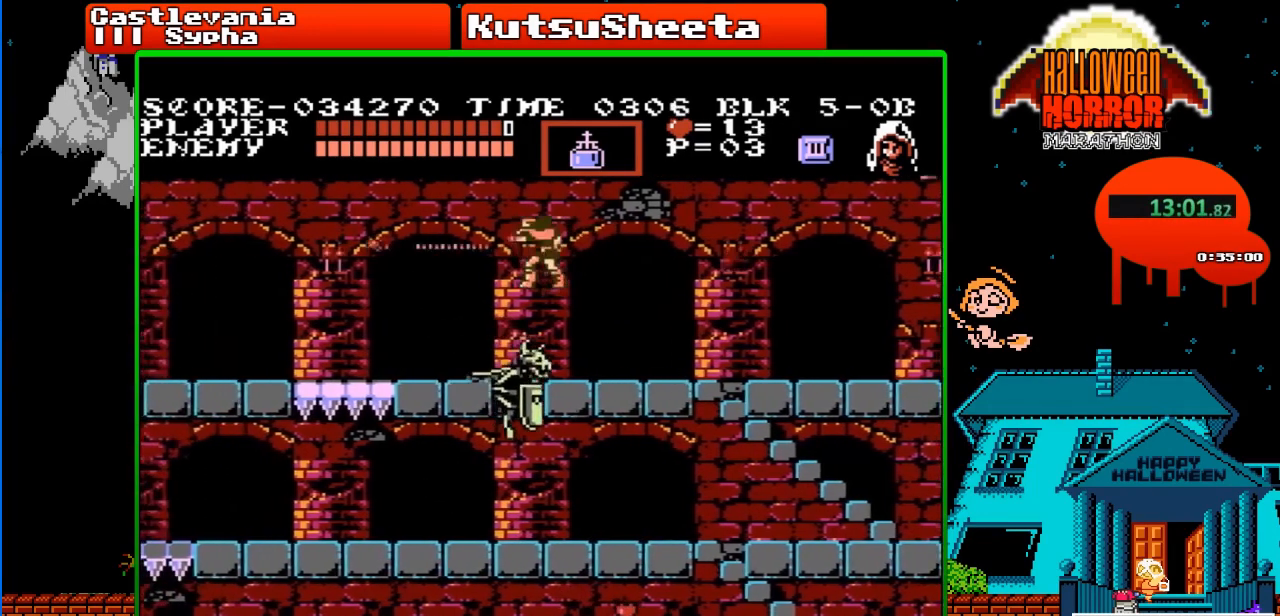
{"buttons": ["DPAD_LEFT"], "events": []}
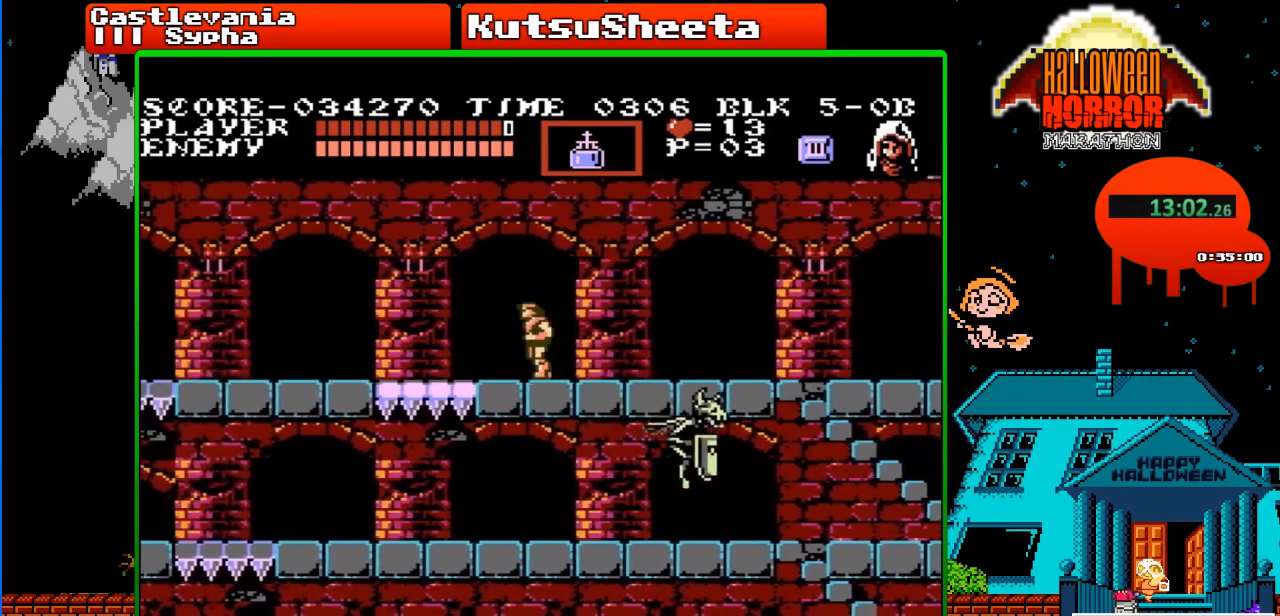
{"buttons": ["DPAD_LEFT"], "events": []}
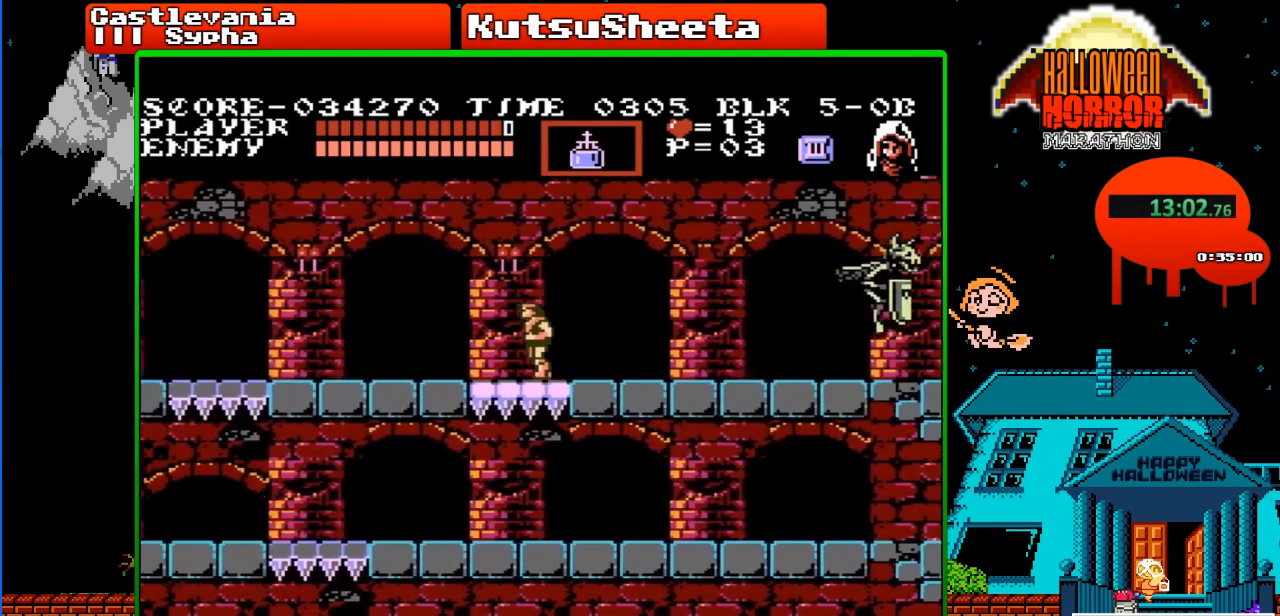
{"buttons": ["DPAD_LEFT"], "events": []}
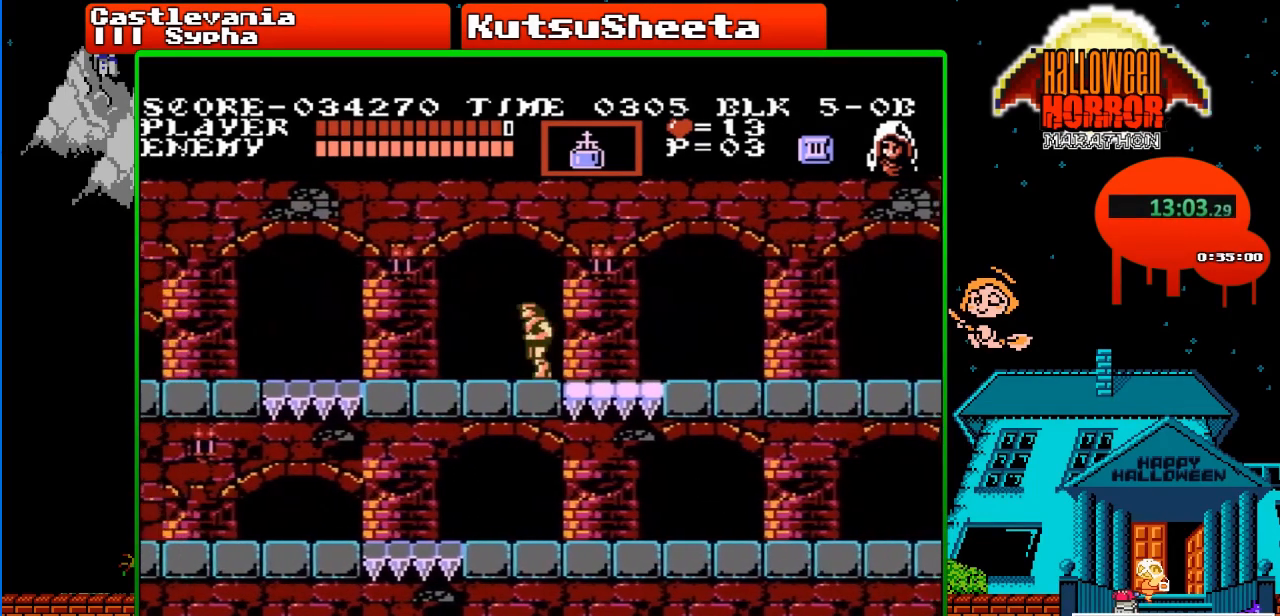
{"buttons": ["DPAD_LEFT"], "events": []}
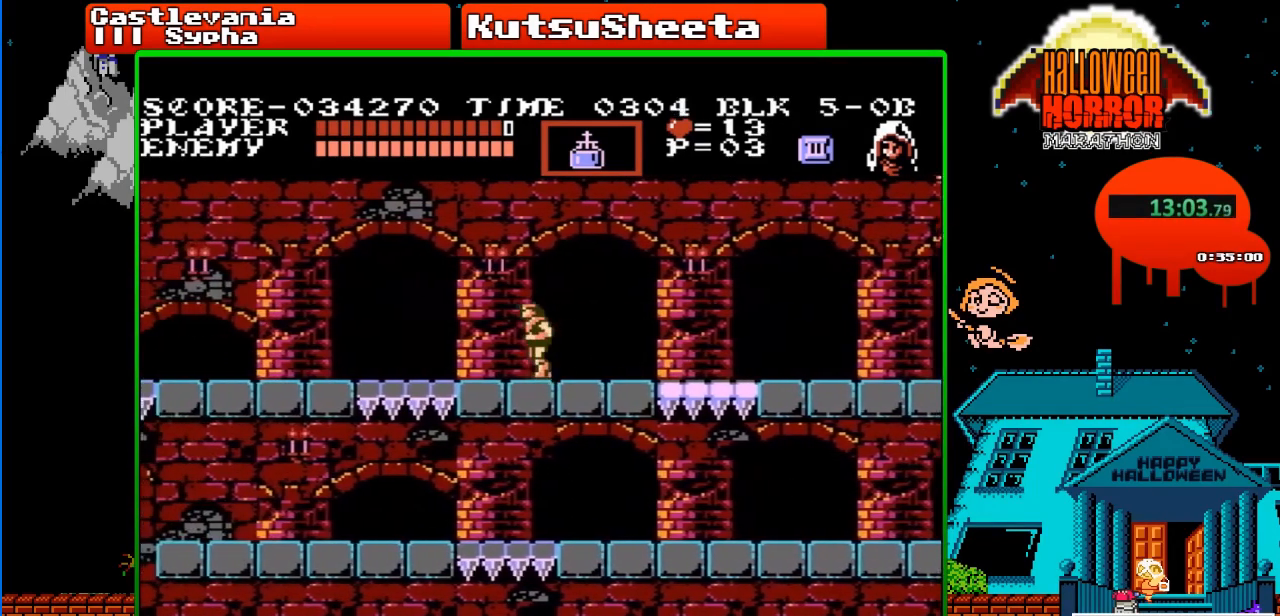
{"buttons": ["DPAD_LEFT"], "events": []}
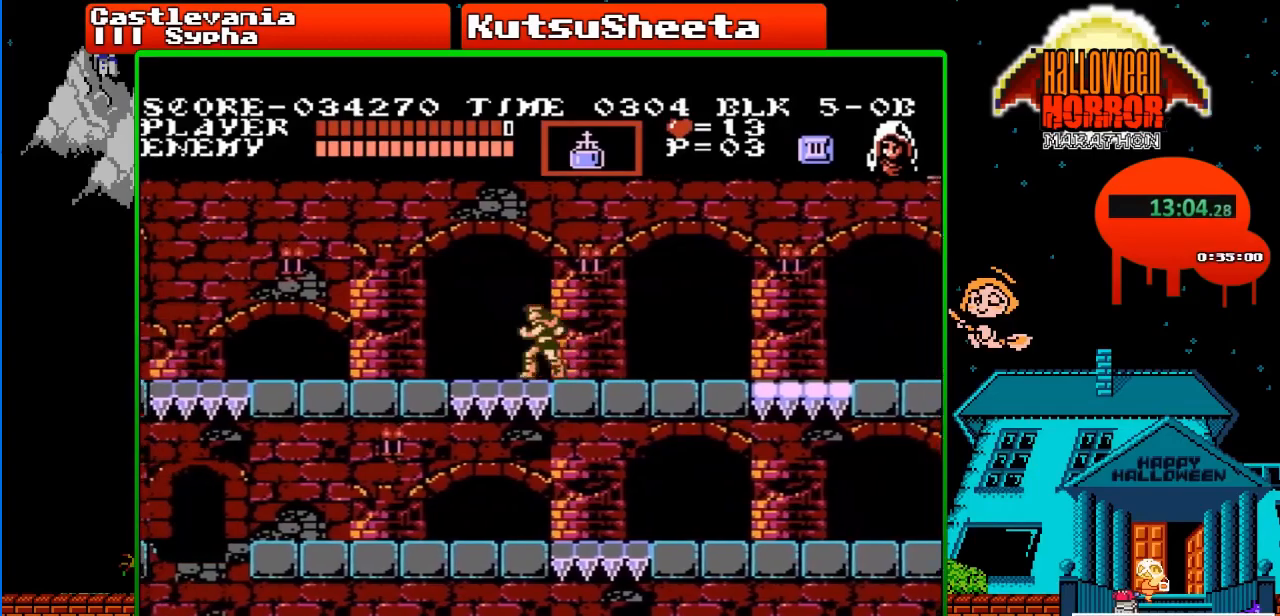
{"buttons": ["DPAD_LEFT"], "events": []}
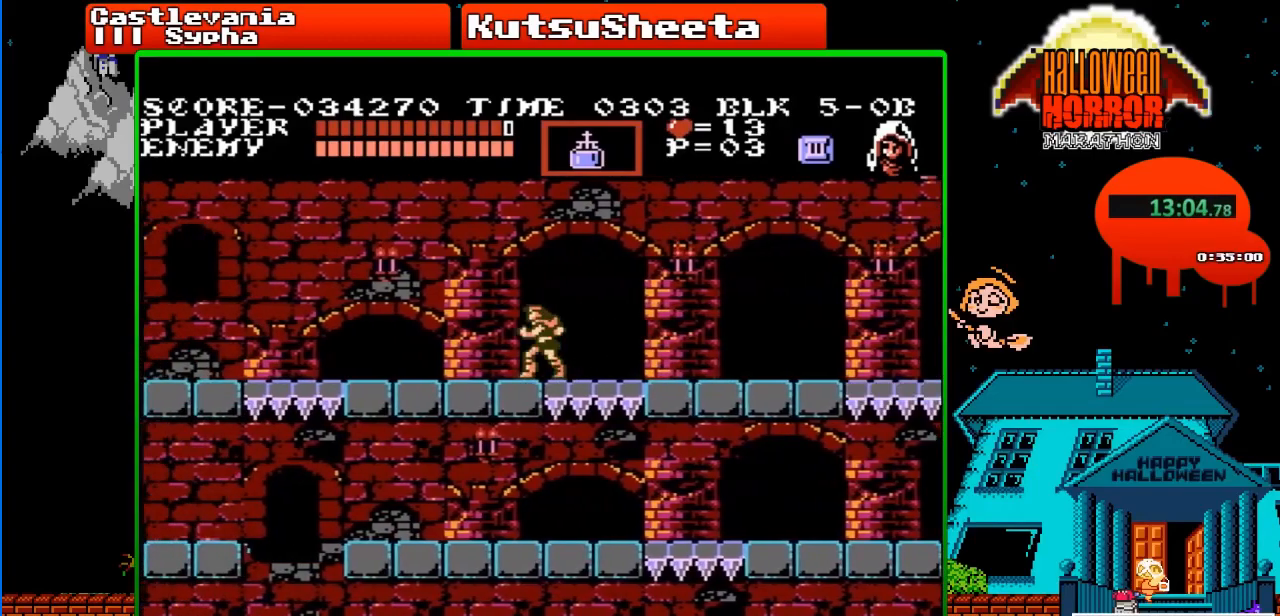
{"buttons": ["DPAD_LEFT"], "events": []}
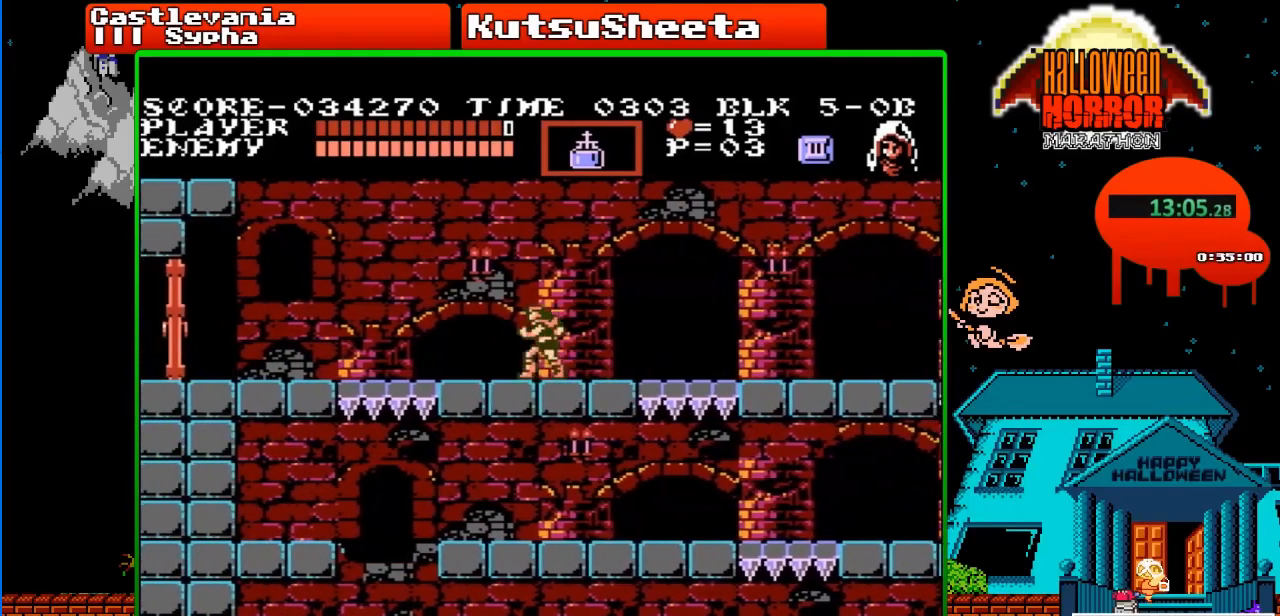
{"buttons": ["DPAD_LEFT"], "events": []}
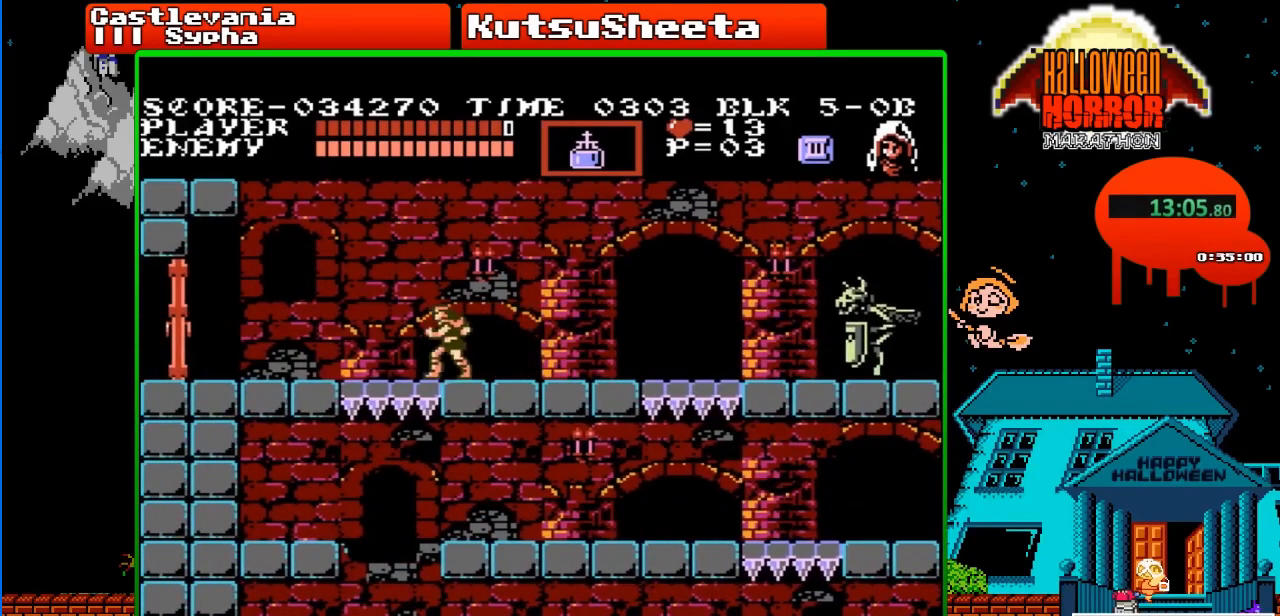
{"buttons": ["DPAD_LEFT"], "events": []}
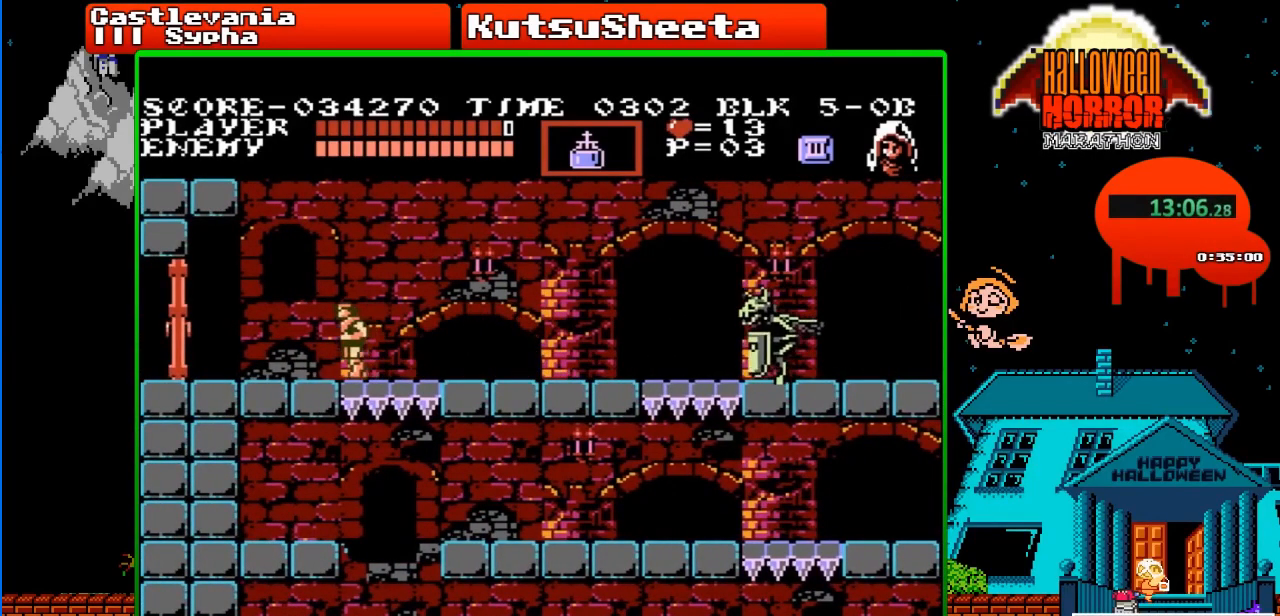
{"buttons": ["DPAD_LEFT"], "events": []}
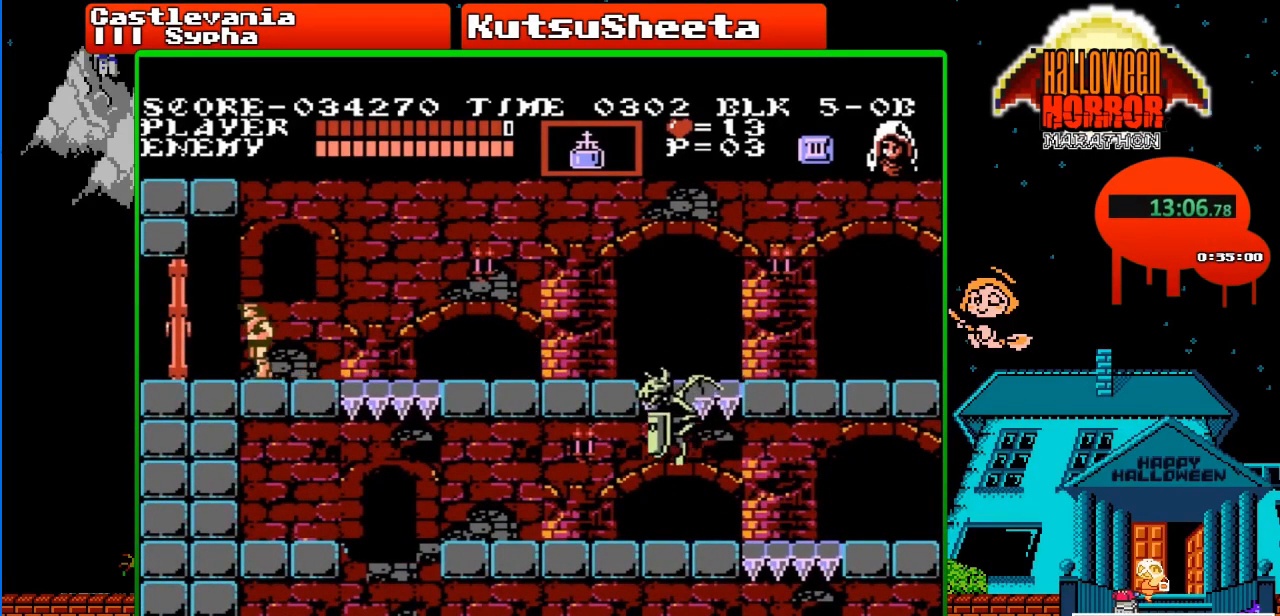
{"buttons": ["DPAD_LEFT"], "events": []}
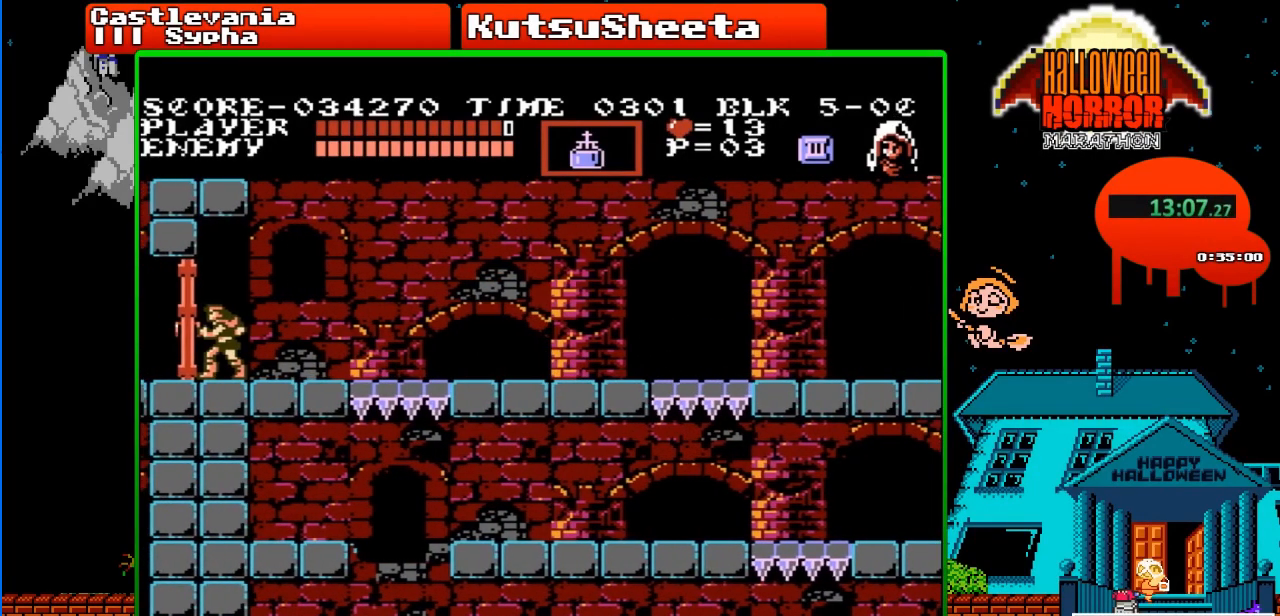
{"buttons": [], "events": [[100, "DPAD_LEFT", "up"]]}
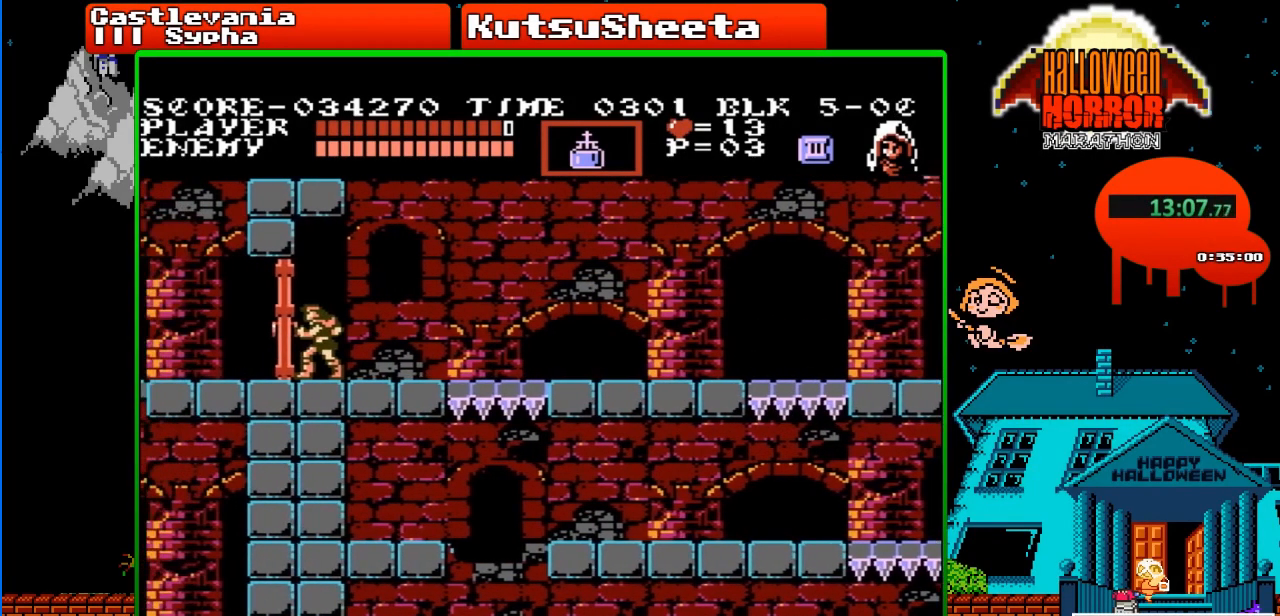
{"buttons": [], "events": []}
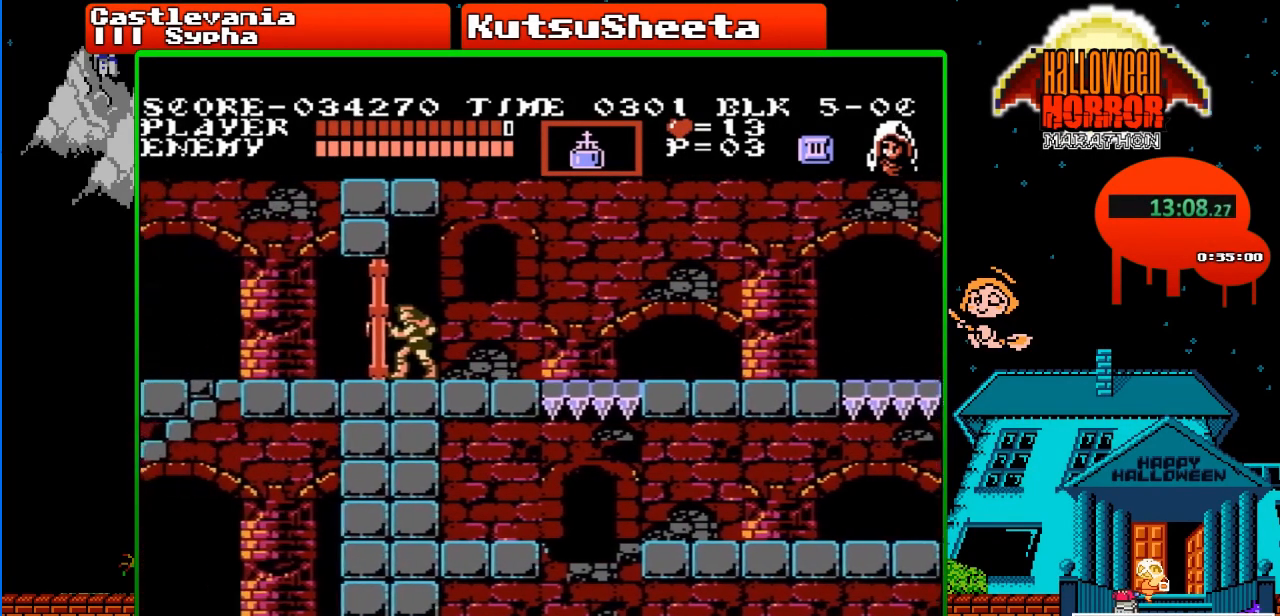
{"buttons": [], "events": []}
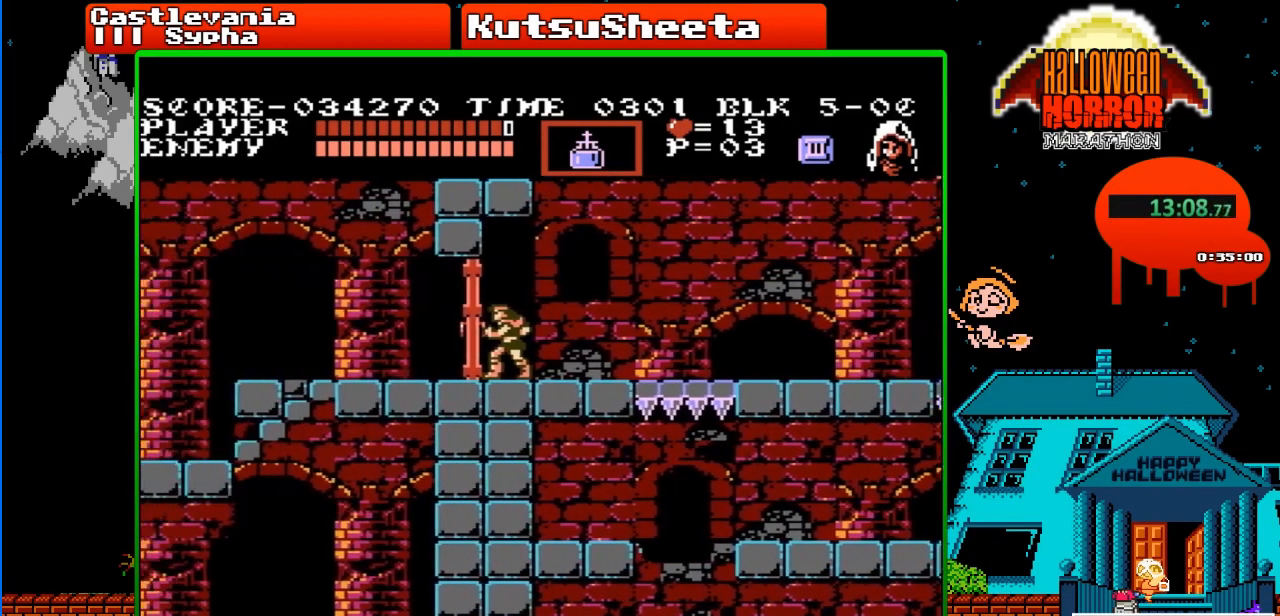
{"buttons": [], "events": []}
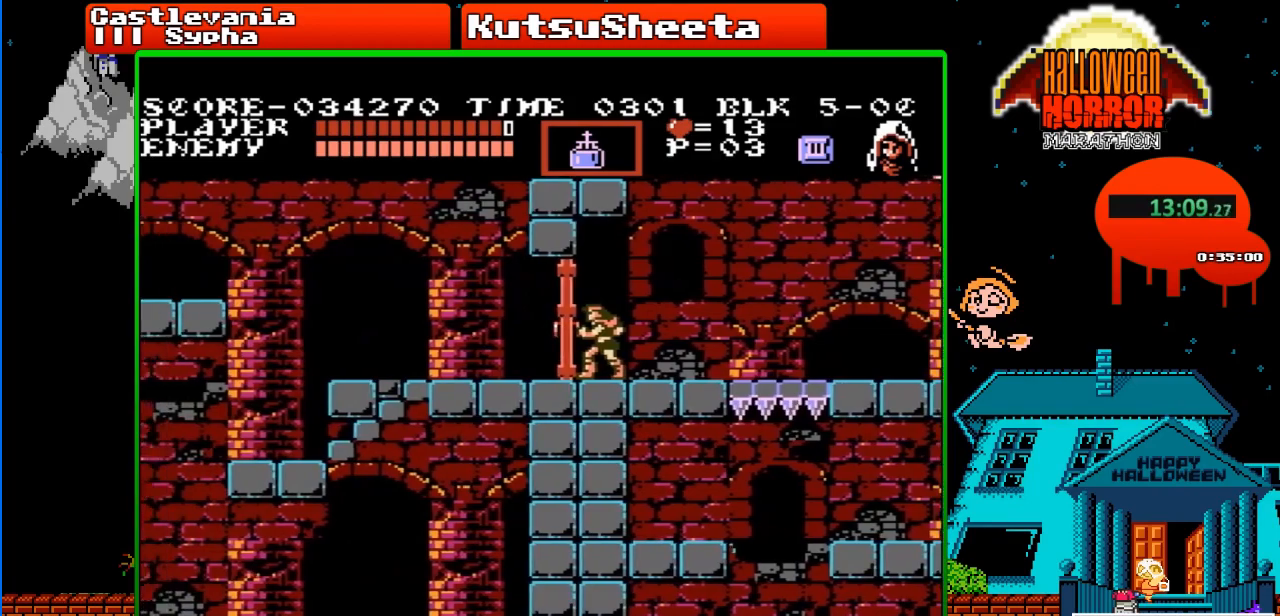
{"buttons": [], "events": []}
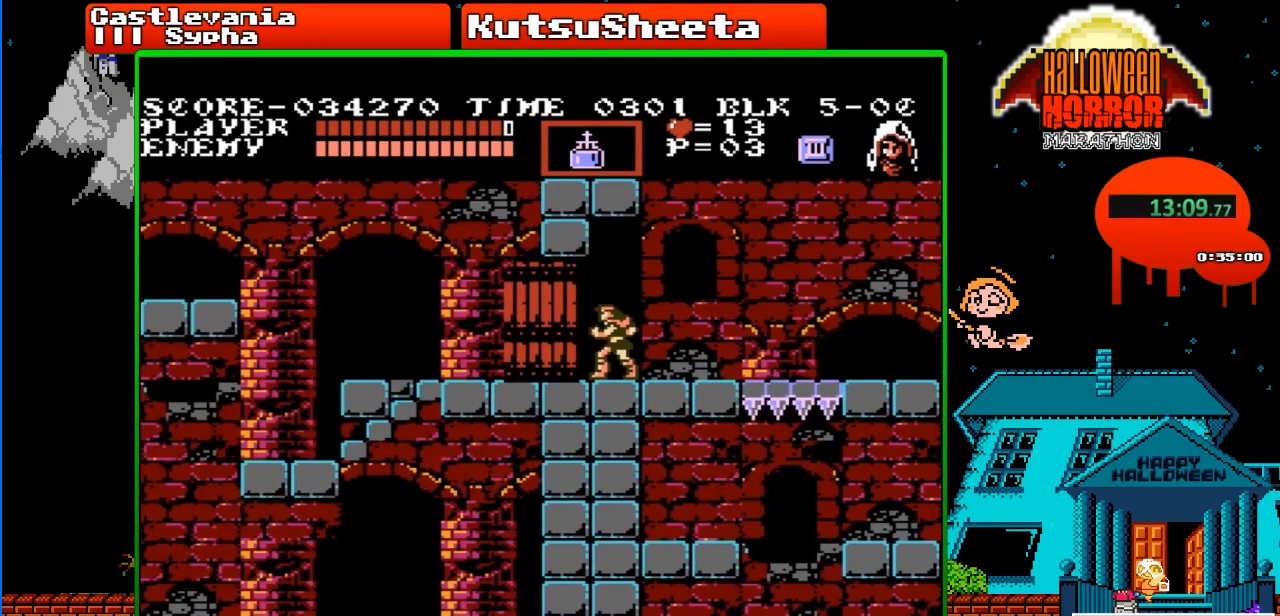
{"buttons": [], "events": []}